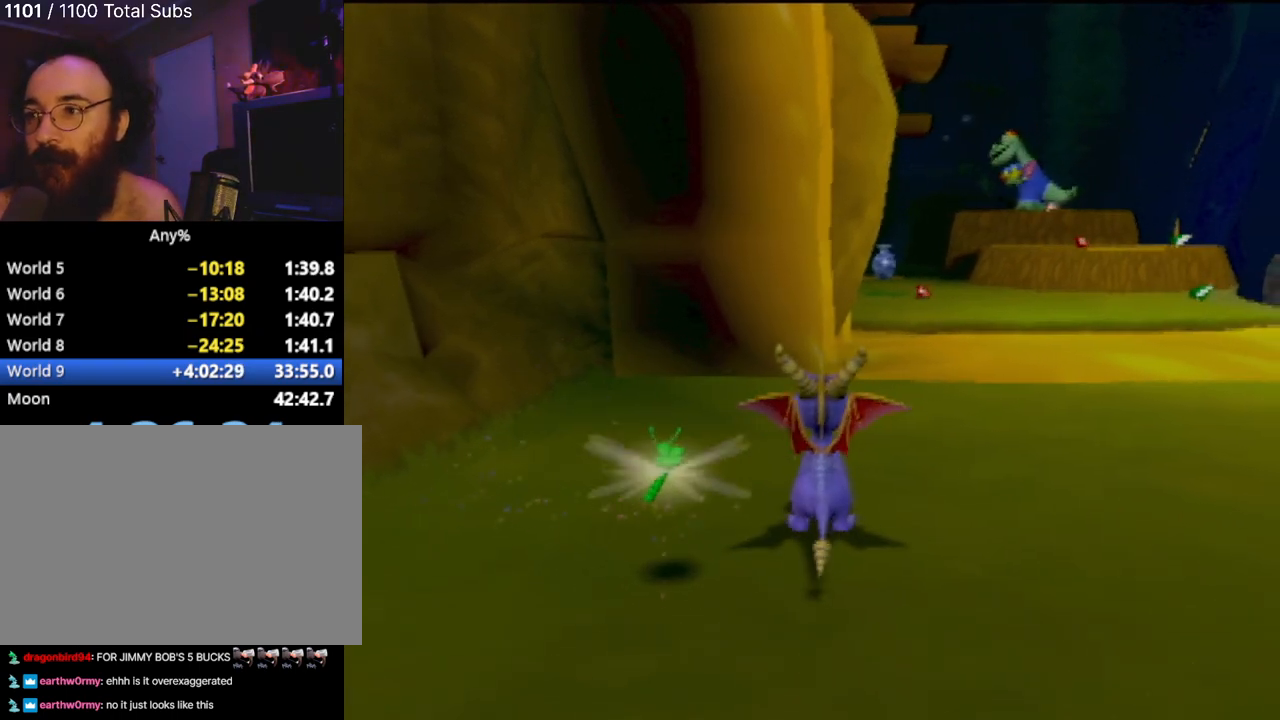
Gameplay with a controller (PlayStation layout); each line is a JSON object with the inputs held at the frame after it. "events" lists button and stick changes between this image and that frame as [ms after this image, input, new state], when the widget could be followed in between. Not read: L3 R3 right_stick.
{"buttons": [], "left_stick": "right", "events": [[351, "left_stick", "right"]]}
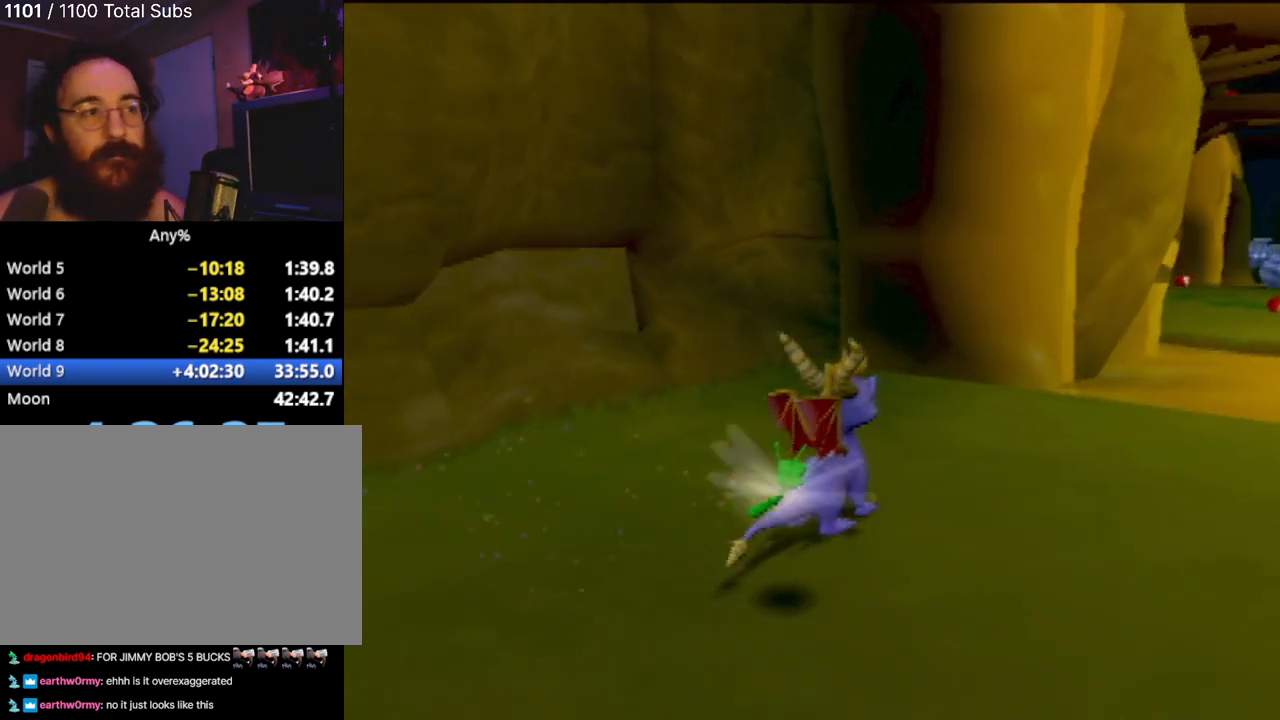
{"buttons": [], "left_stick": "center", "events": [[367, "left_stick", "center"]]}
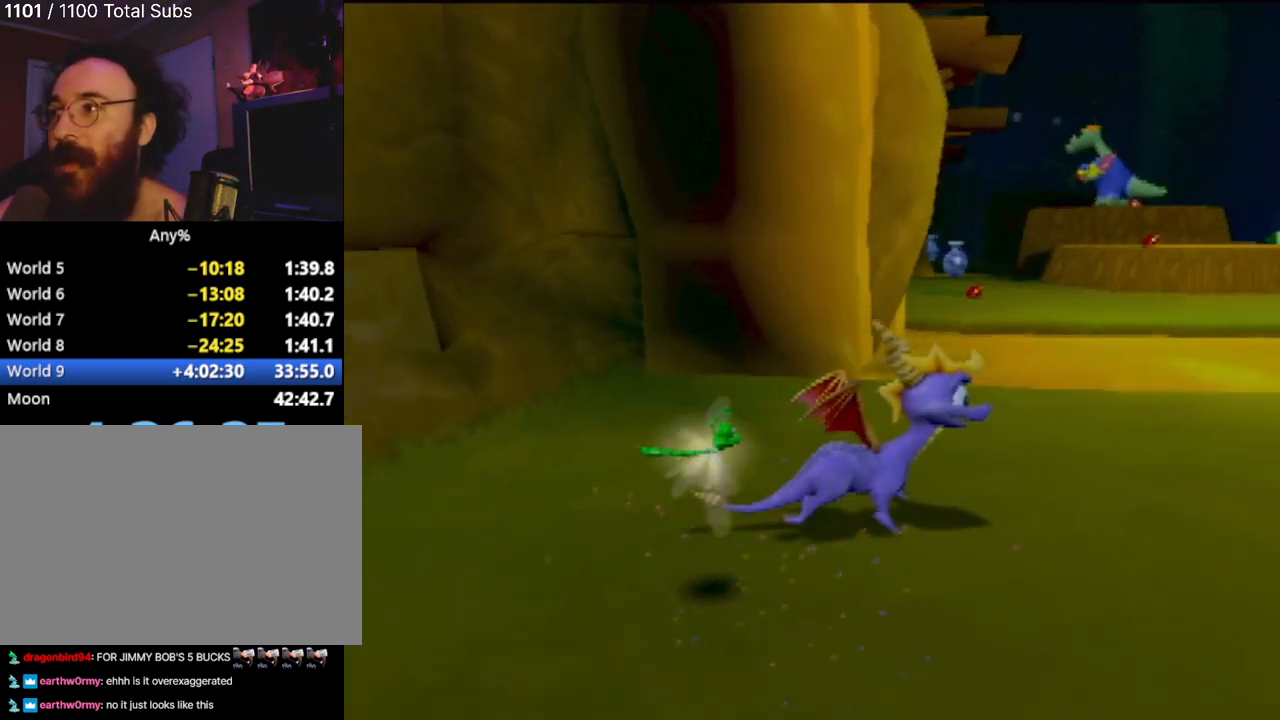
{"buttons": [], "left_stick": "center", "events": []}
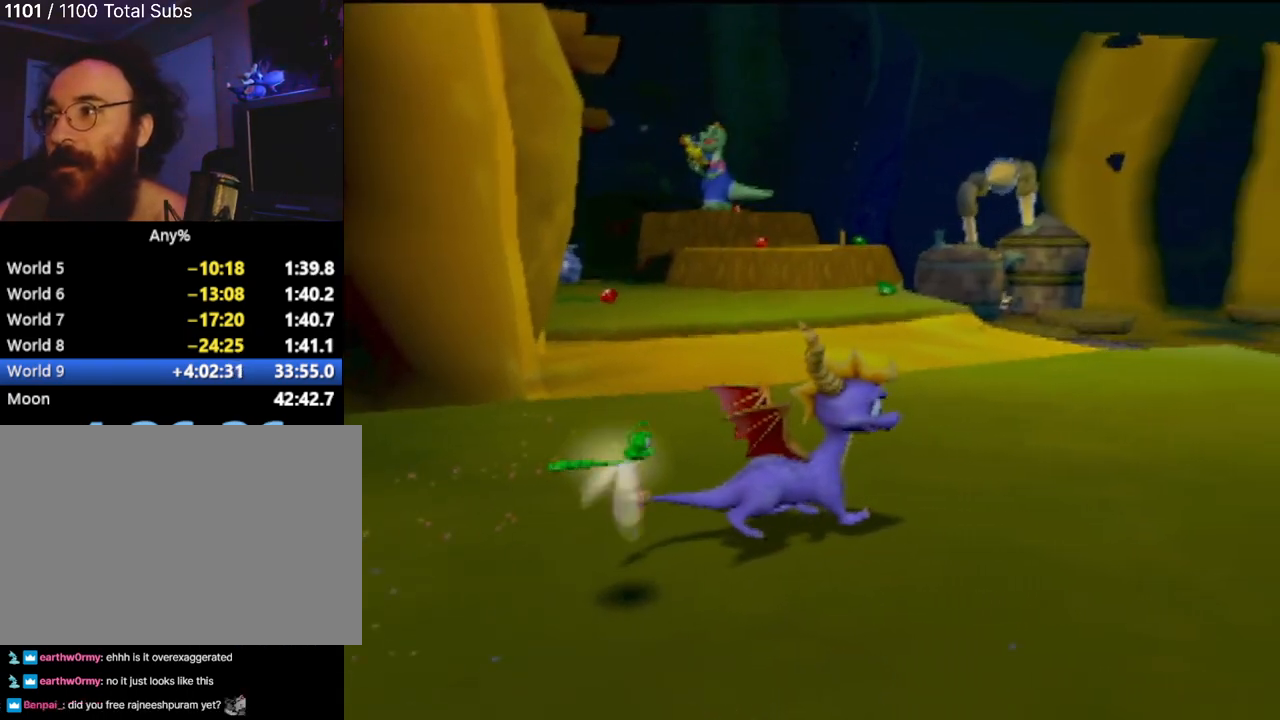
{"buttons": [], "left_stick": "up-left", "events": [[50, "left_stick", "up-left"]]}
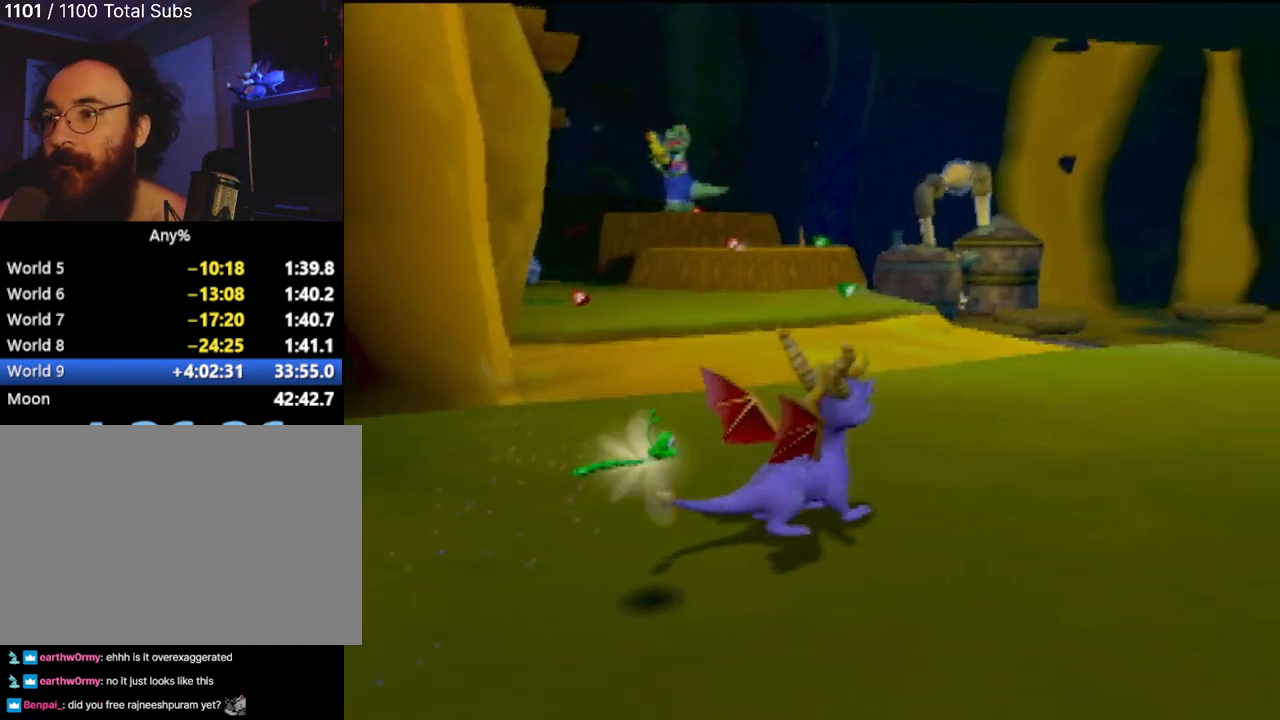
{"buttons": [], "left_stick": "right", "events": [[34, "left_stick", "center"], [334, "CIRCLE", "down"], [468, "left_stick", "right"], [484, "CIRCLE", "up"]]}
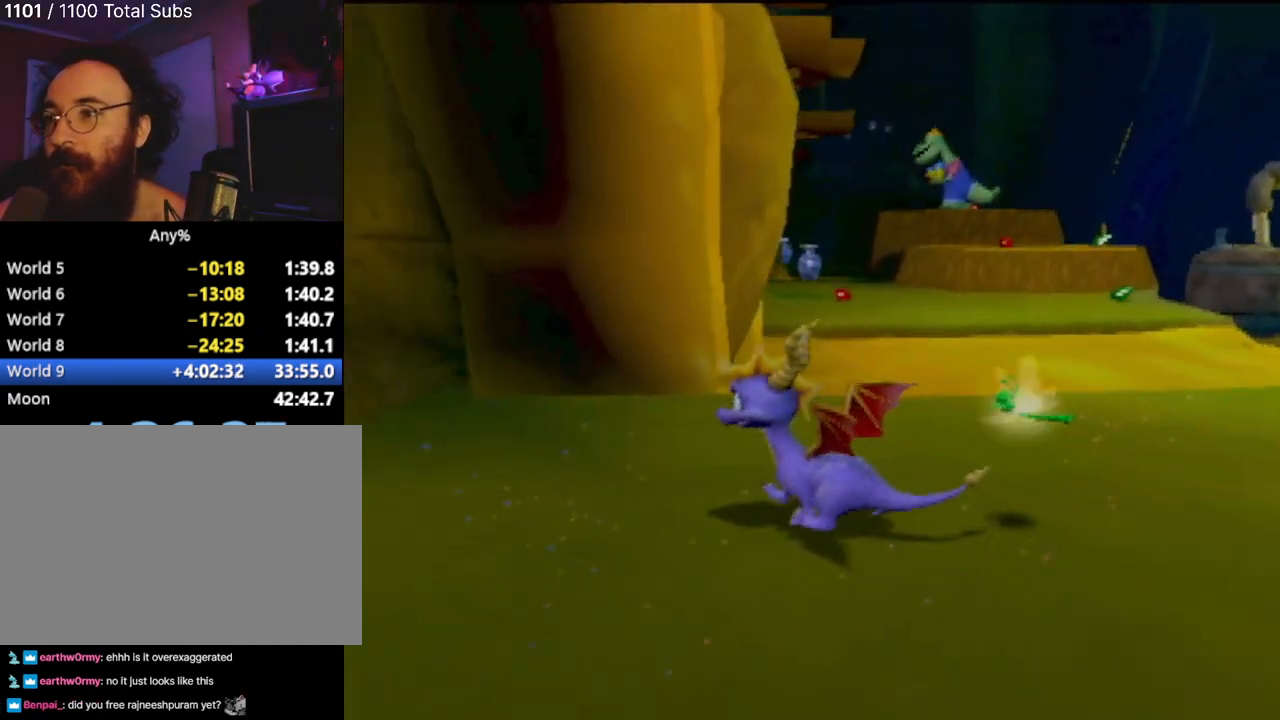
{"buttons": [], "left_stick": "down", "events": [[400, "left_stick", "down"]]}
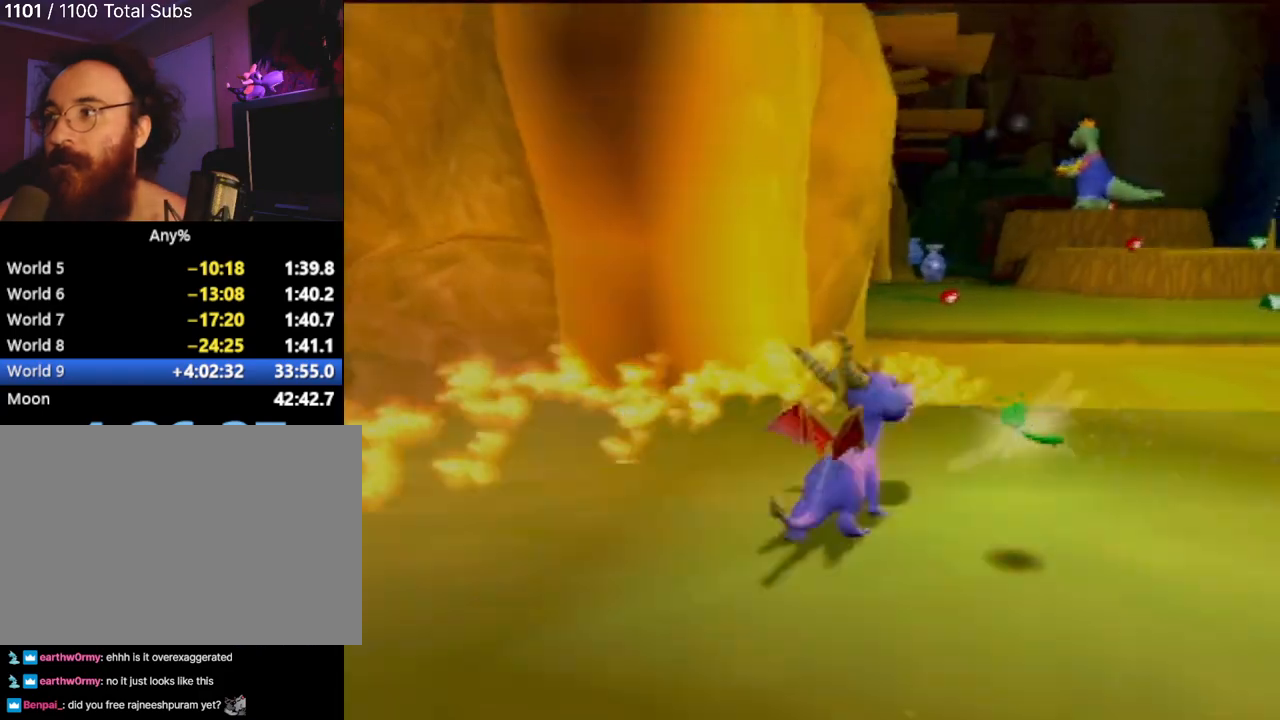
{"buttons": [], "left_stick": "center", "events": [[17, "left_stick", "down-left"], [117, "left_stick", "center"]]}
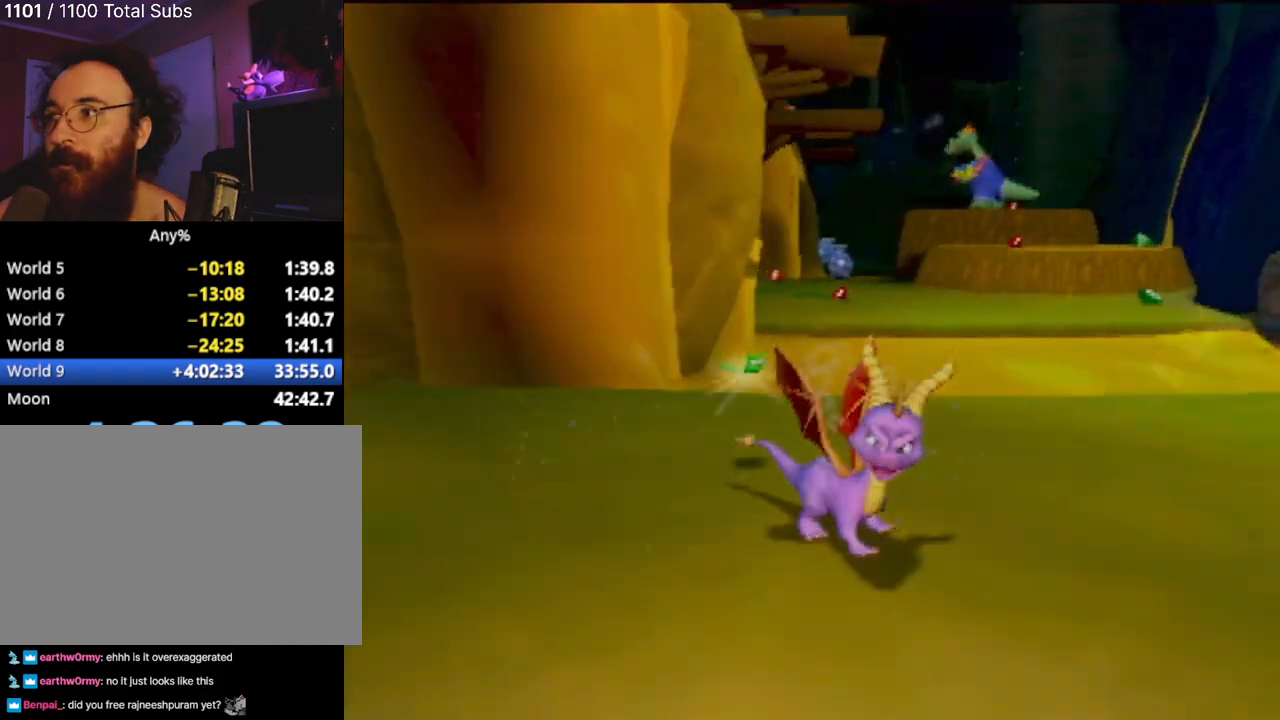
{"buttons": [], "left_stick": "up-right", "events": [[100, "left_stick", "up-left"], [284, "left_stick", "up"], [450, "left_stick", "up-right"]]}
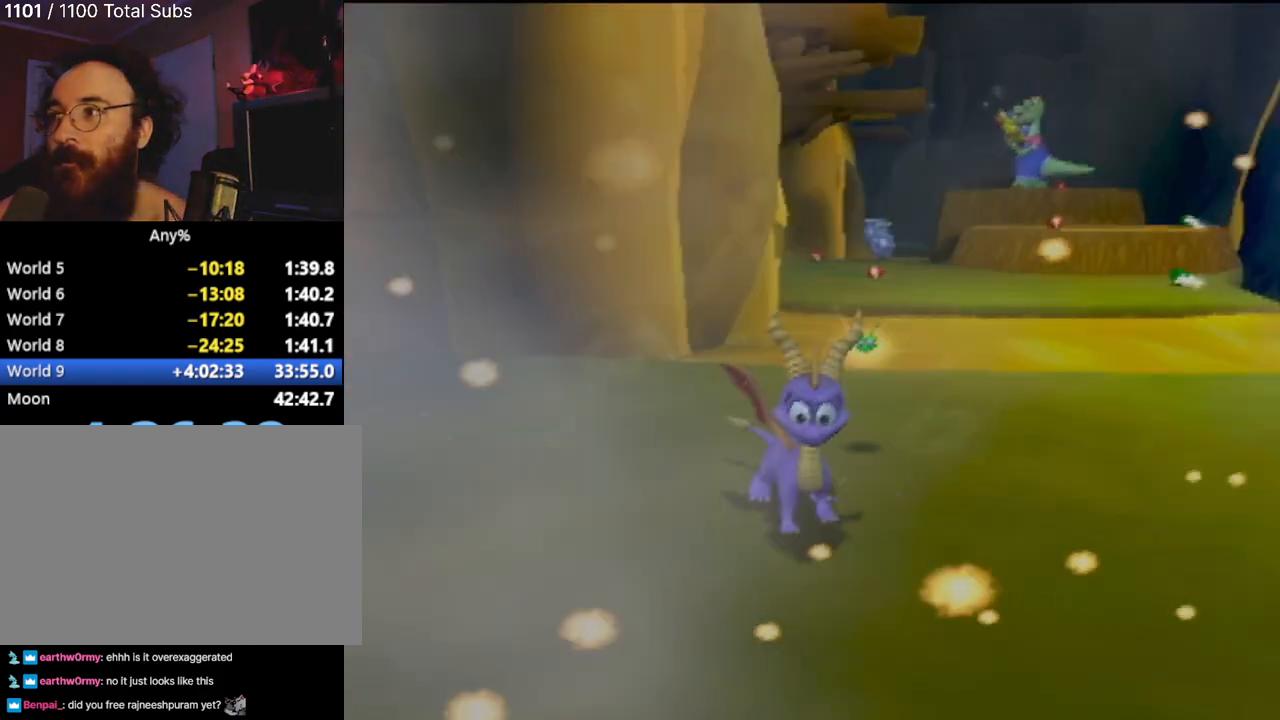
{"buttons": [], "left_stick": "center", "events": [[251, "left_stick", "center"]]}
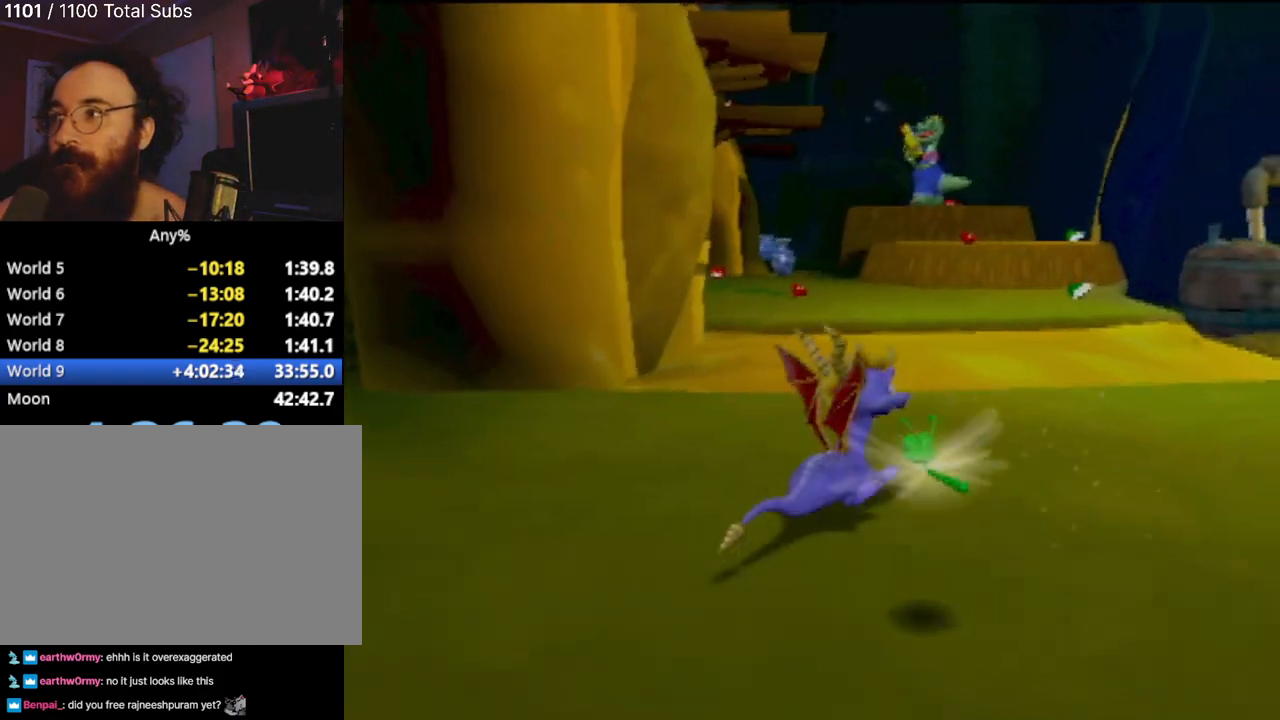
{"buttons": [], "left_stick": "down-left", "events": [[133, "left_stick", "right"], [317, "left_stick", "down"], [384, "left_stick", "down-left"]]}
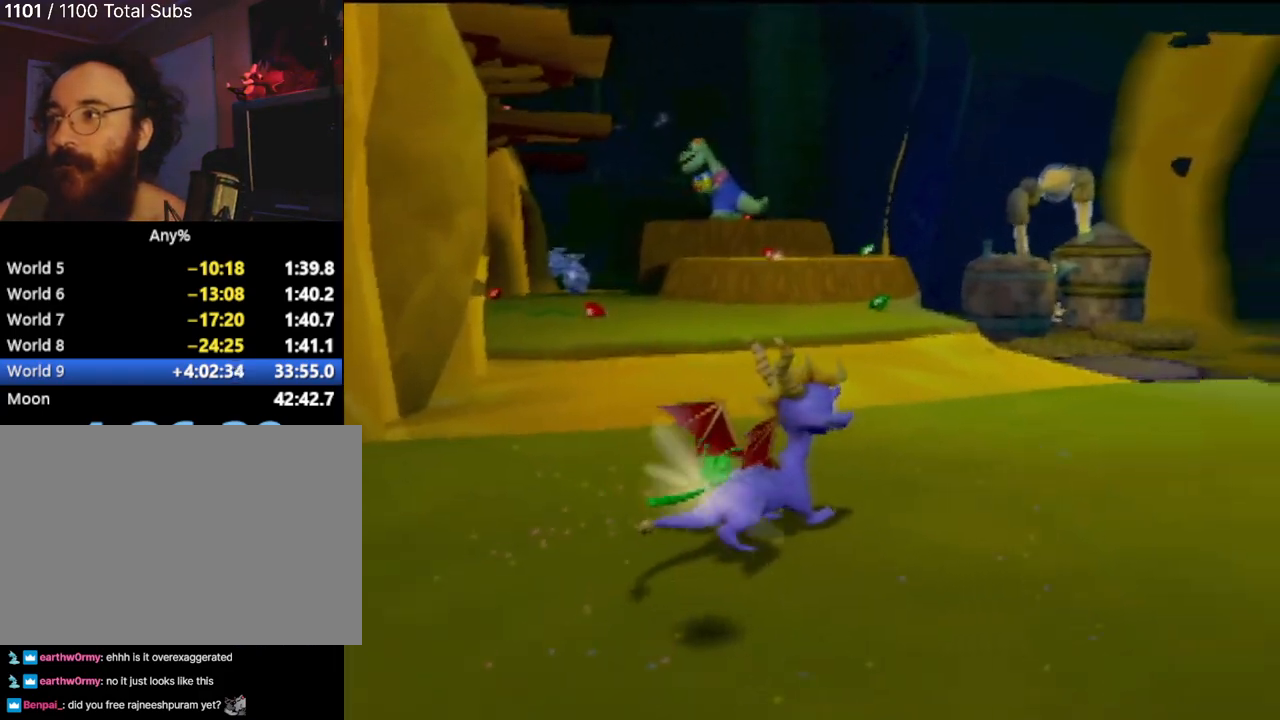
{"buttons": [], "left_stick": "up-right", "events": [[67, "left_stick", "left"], [184, "left_stick", "up-left"], [367, "left_stick", "up-right"]]}
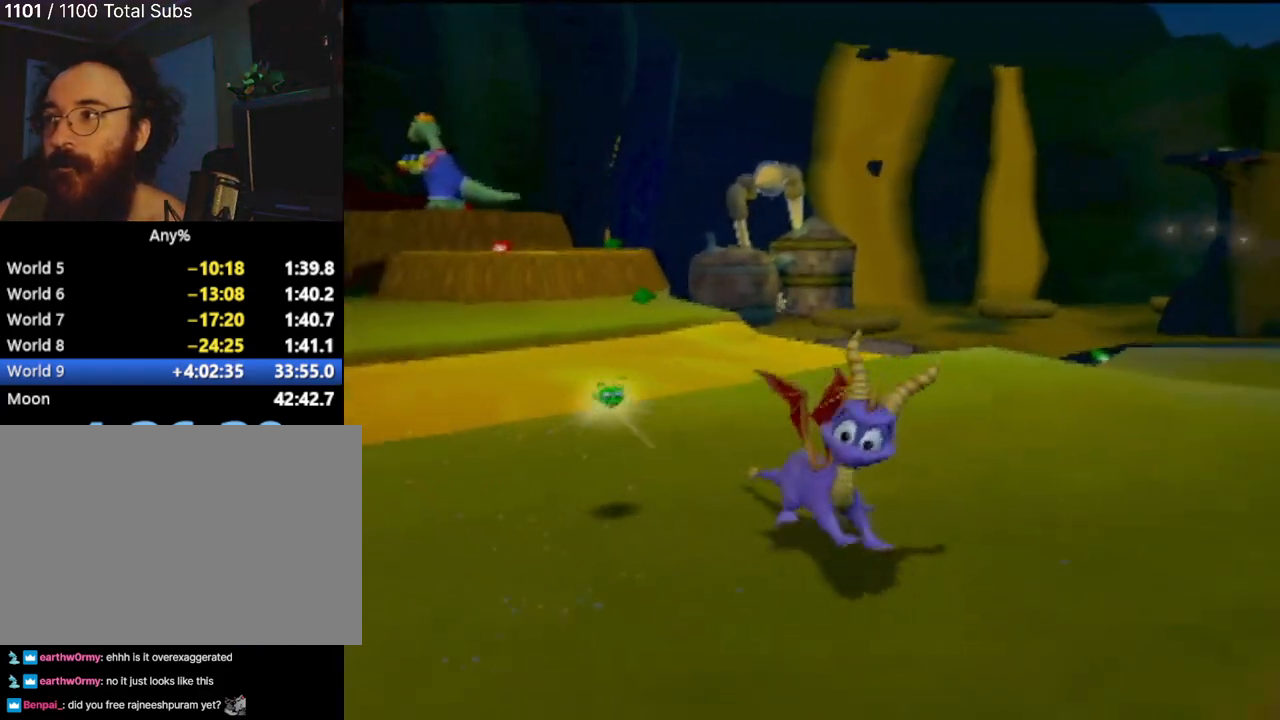
{"buttons": [], "left_stick": "center", "events": [[150, "left_stick", "center"]]}
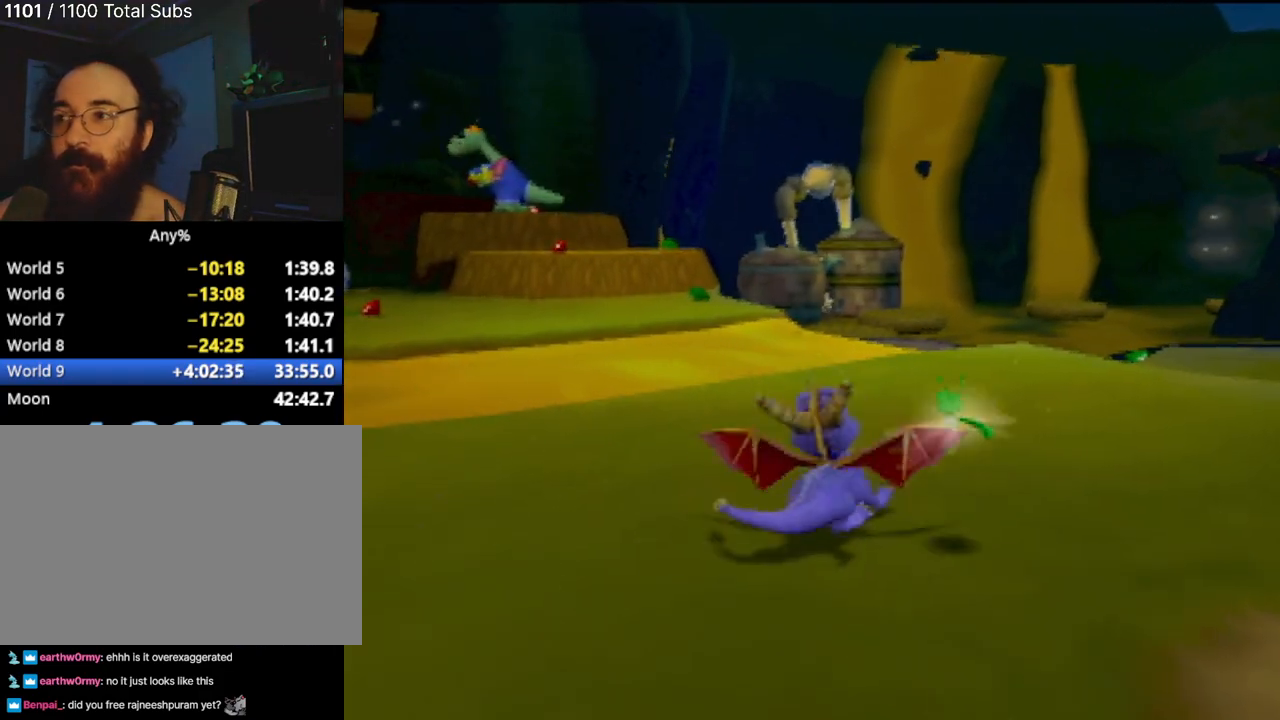
{"buttons": [], "left_stick": "center", "events": []}
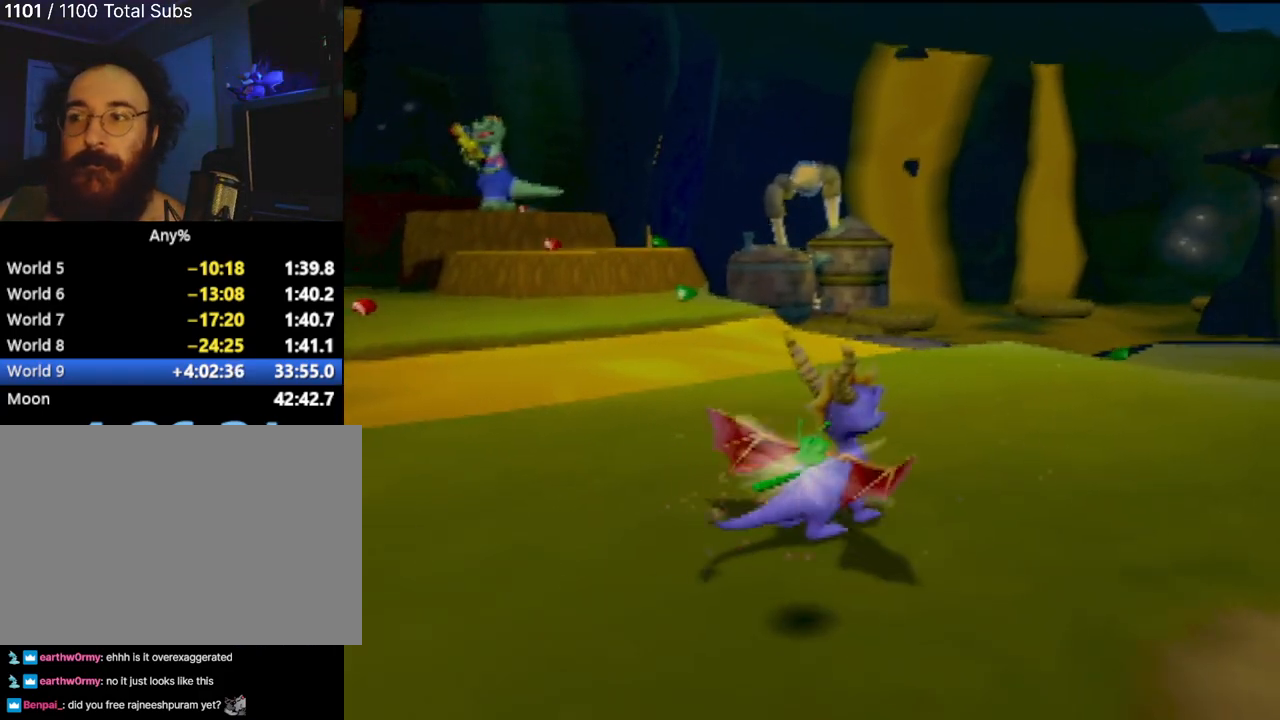
{"buttons": [], "left_stick": "up", "events": [[67, "left_stick", "up"]]}
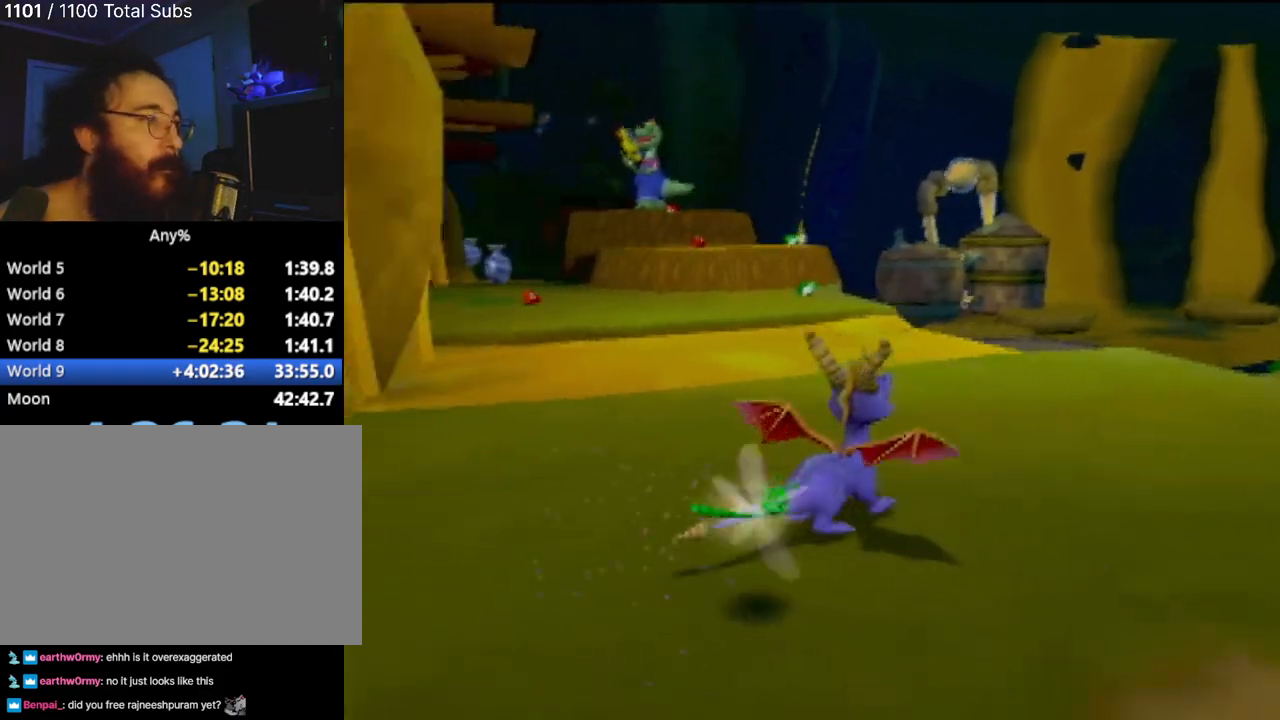
{"buttons": [], "left_stick": "up", "events": []}
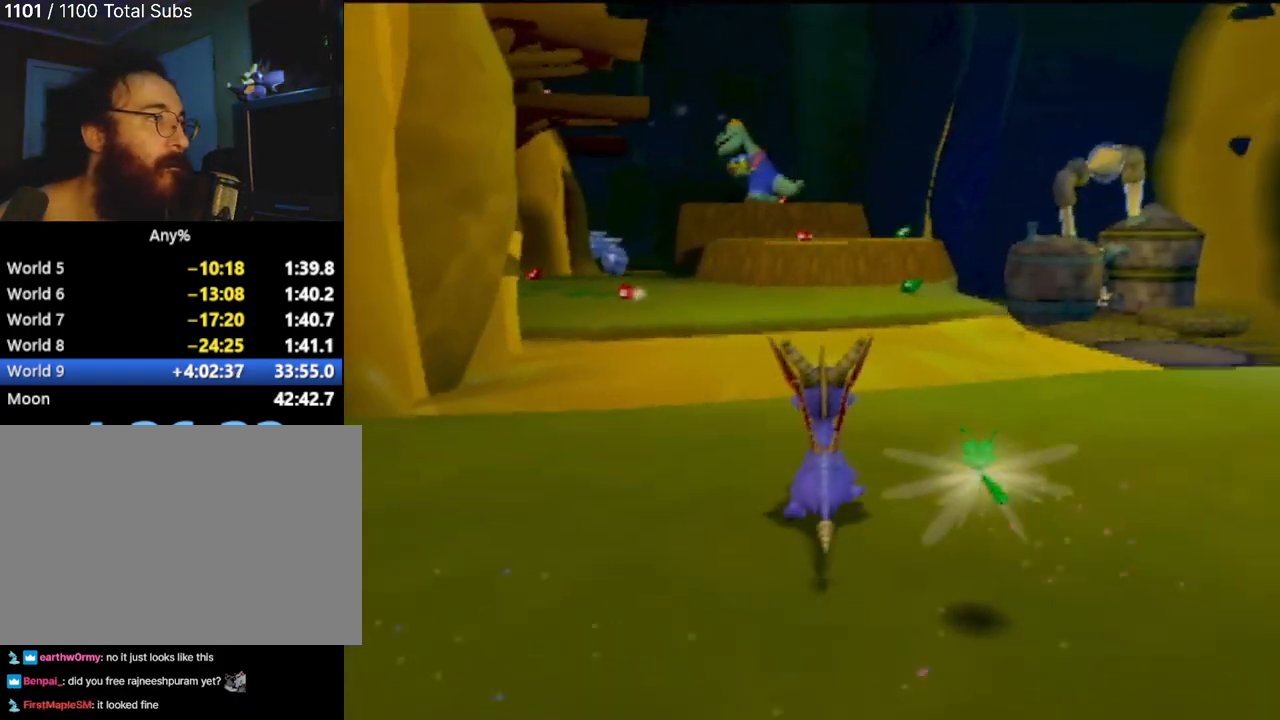
{"buttons": [], "left_stick": "up", "events": [[83, "CROSS", "down"], [450, "CROSS", "up"]]}
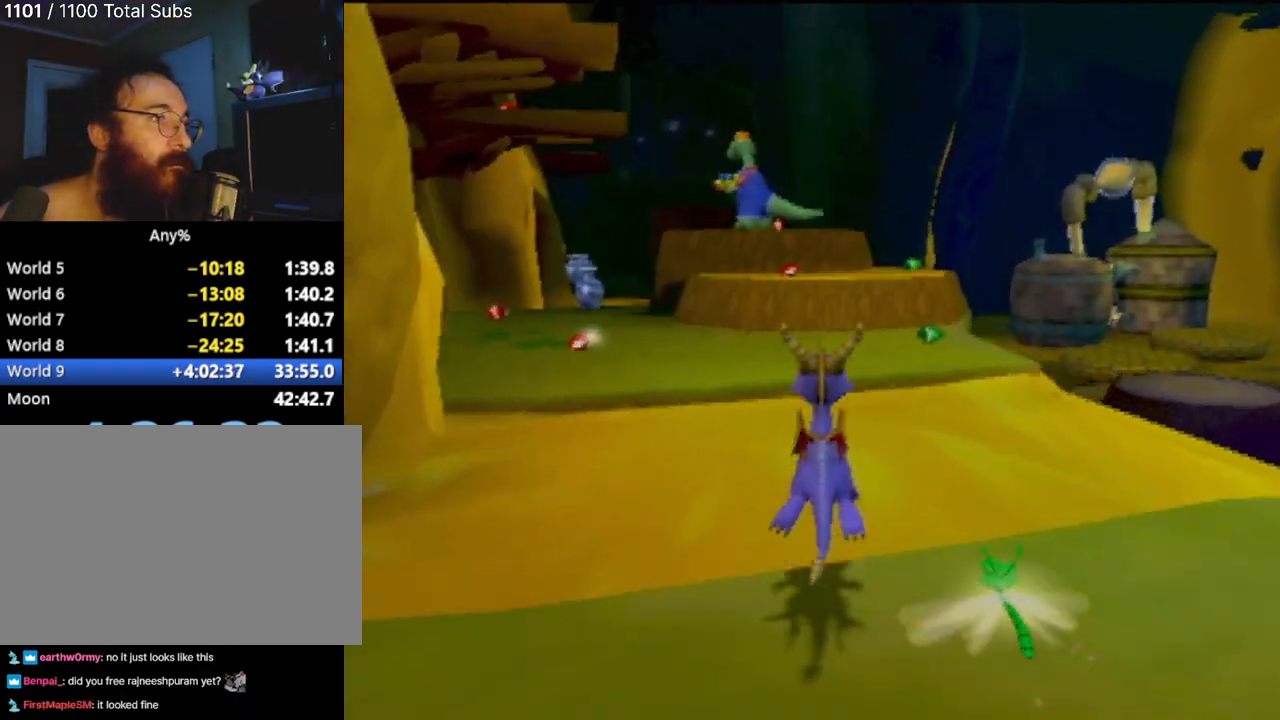
{"buttons": [], "left_stick": "center", "events": [[17, "CROSS", "down"], [167, "CROSS", "up"], [501, "left_stick", "center"]]}
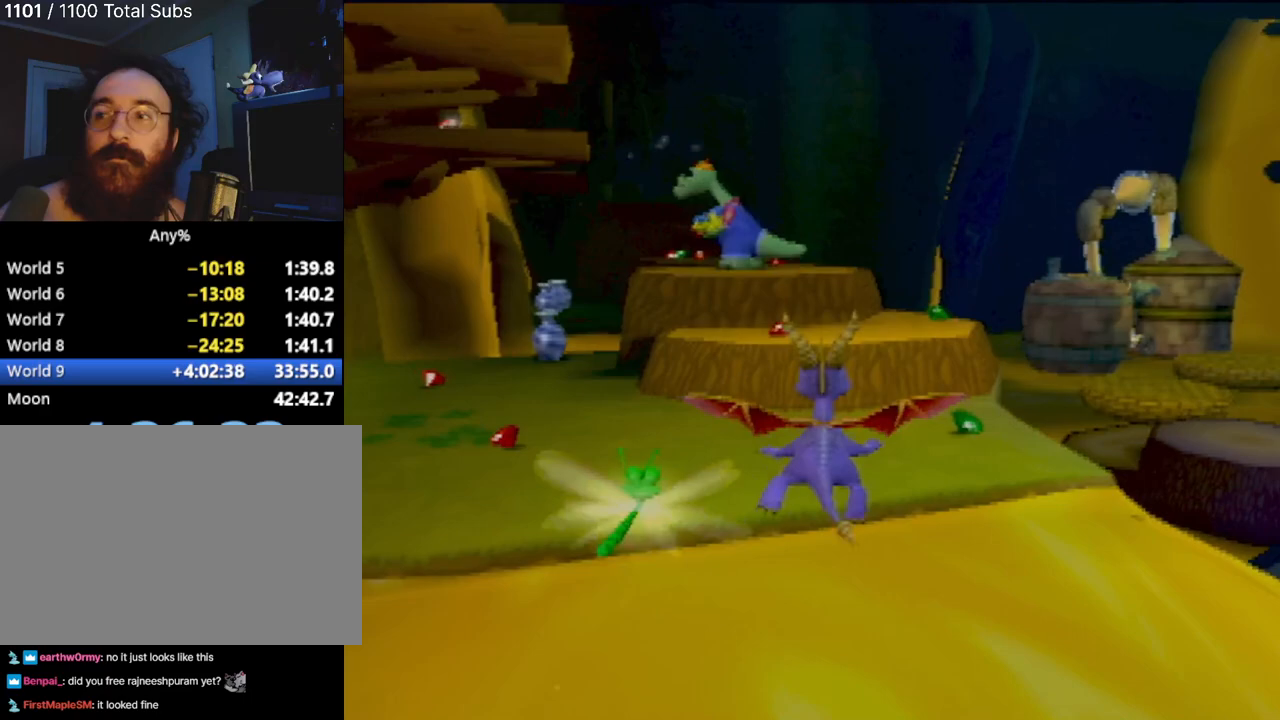
{"buttons": ["CROSS"], "left_stick": "up", "events": [[450, "CROSS", "down"], [484, "left_stick", "up"]]}
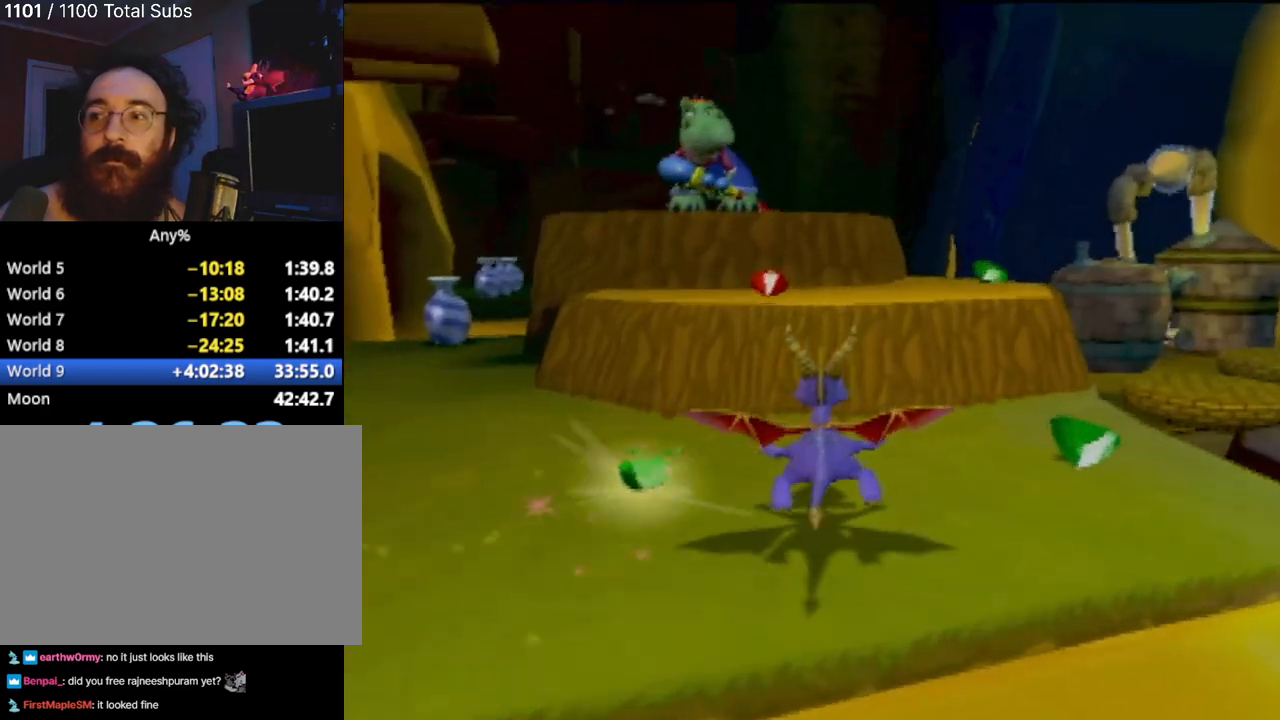
{"buttons": ["CIRCLE"], "left_stick": "up-left", "events": [[317, "CROSS", "up"], [351, "CIRCLE", "down"], [351, "left_stick", "up-left"]]}
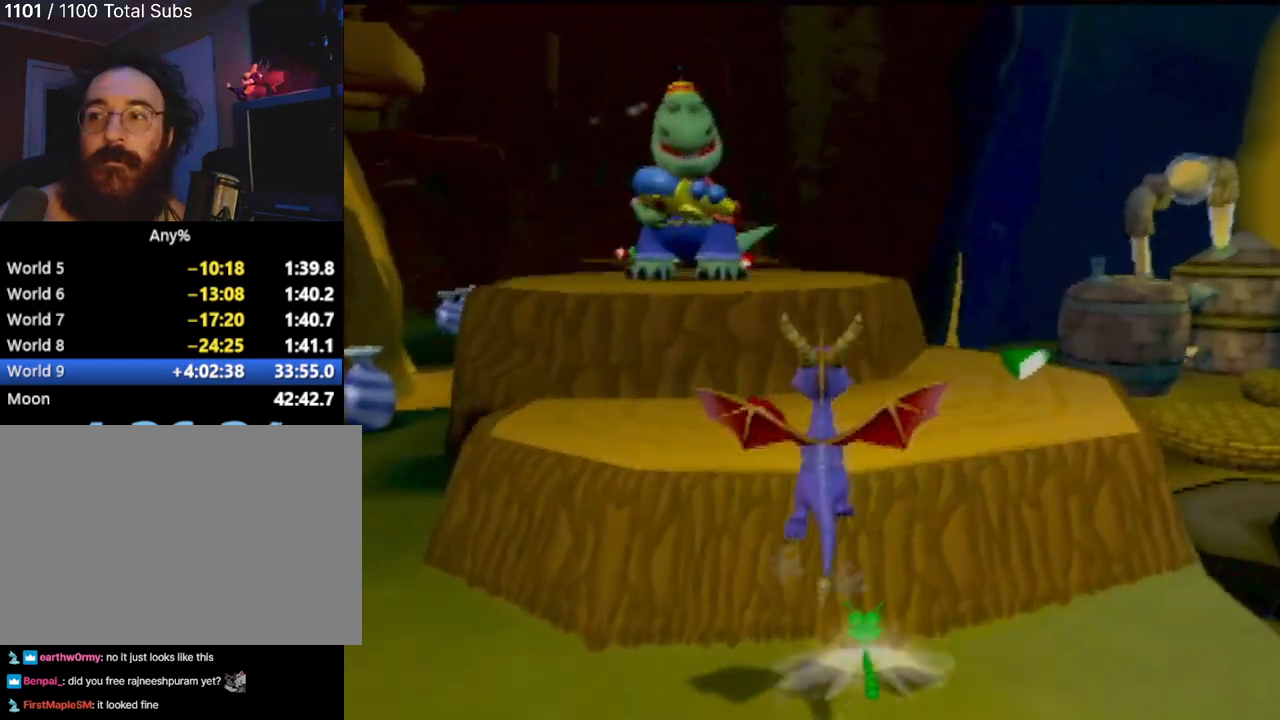
{"buttons": ["CROSS"], "left_stick": "center", "events": [[67, "CIRCLE", "up"], [150, "left_stick", "center"], [501, "CROSS", "down"]]}
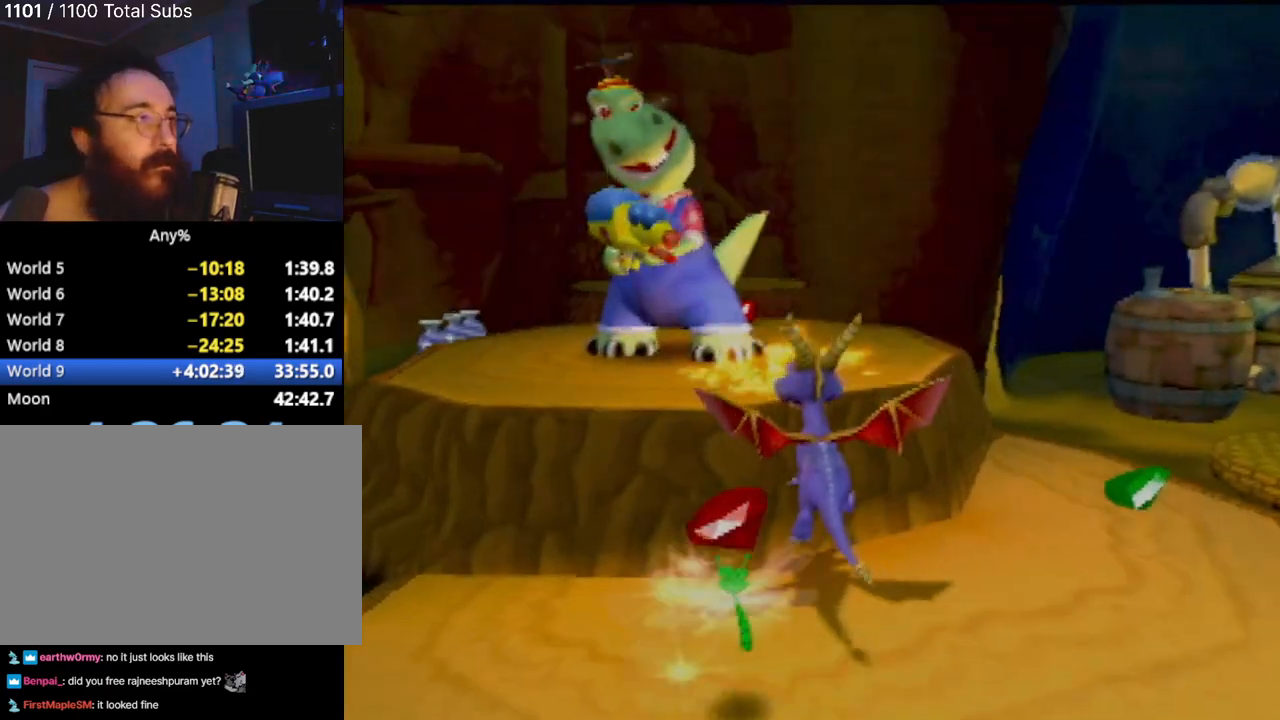
{"buttons": [], "left_stick": "up-left", "events": [[183, "left_stick", "up-left"], [233, "CROSS", "up"]]}
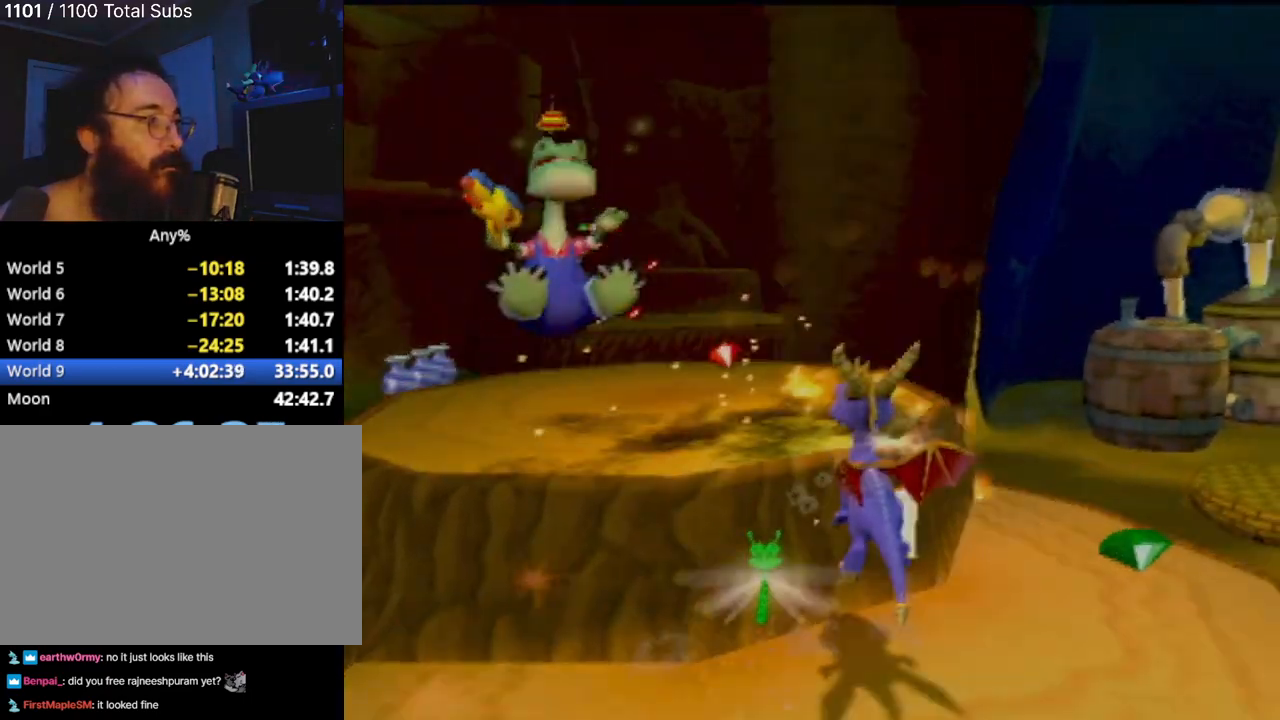
{"buttons": [], "left_stick": "up", "events": [[484, "left_stick", "up"]]}
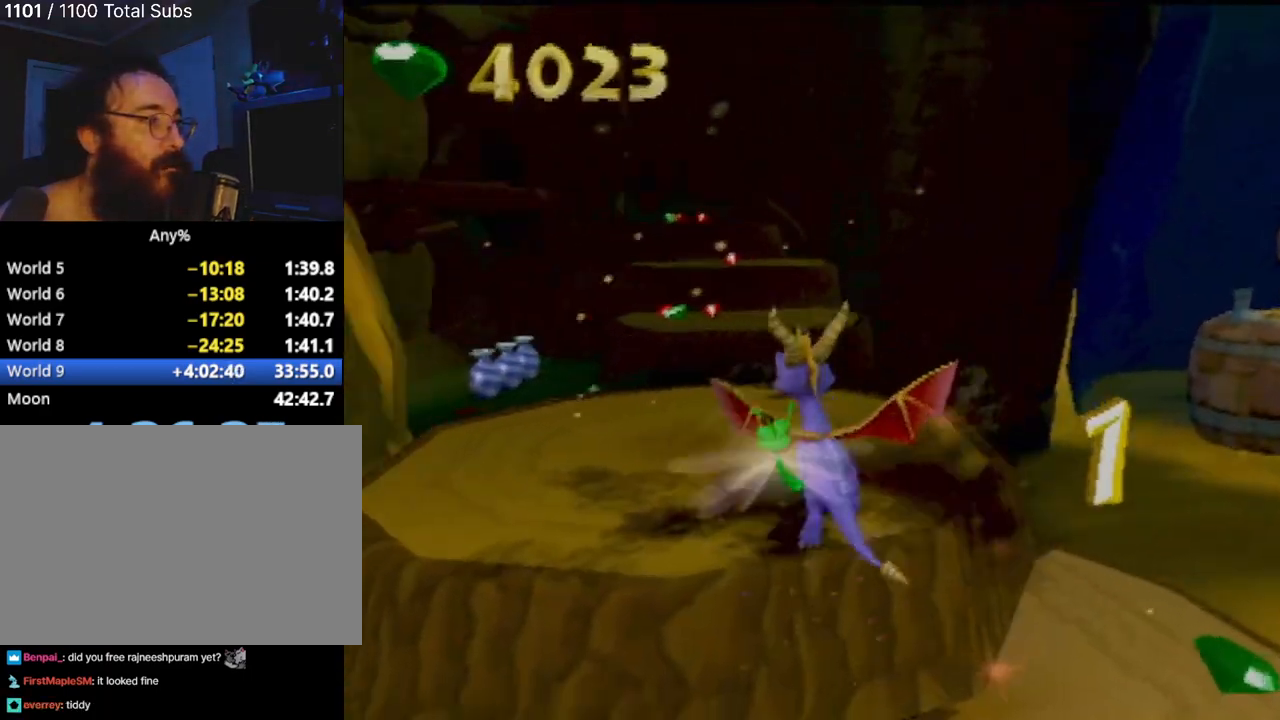
{"buttons": ["CROSS"], "left_stick": "up-right", "events": [[400, "left_stick", "up-right"], [500, "CROSS", "down"]]}